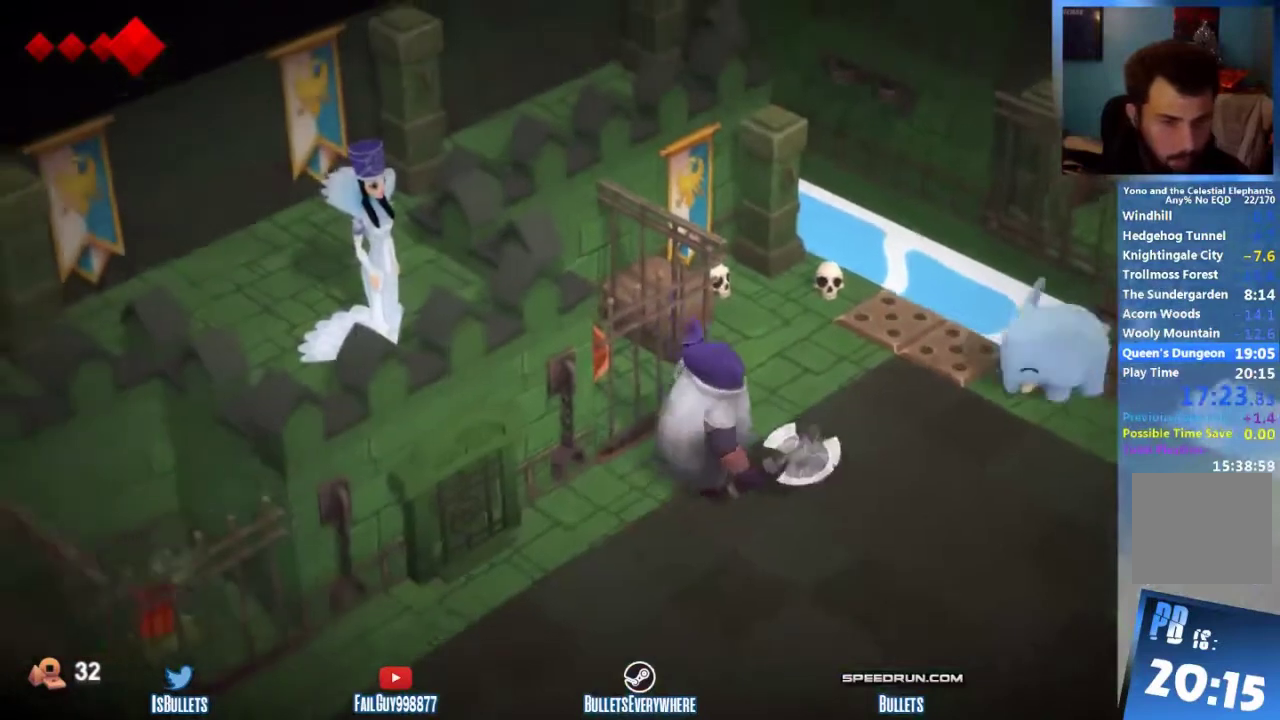
Gameplay with a controller (Xbox layout); each line is a JSON object with the inputs held at the frame after it. "events" lists button and stick changes between this image and that frame as [ms after this image, input, new state], when the widget could be followed in between. This overlay highlights the sticks when they move; stick clicks (L3 R3) are not distinguishable. Not read: L1 L2 L3 R1 R3.
{"buttons": [], "left_stick": "down-left", "right_stick": "center"}
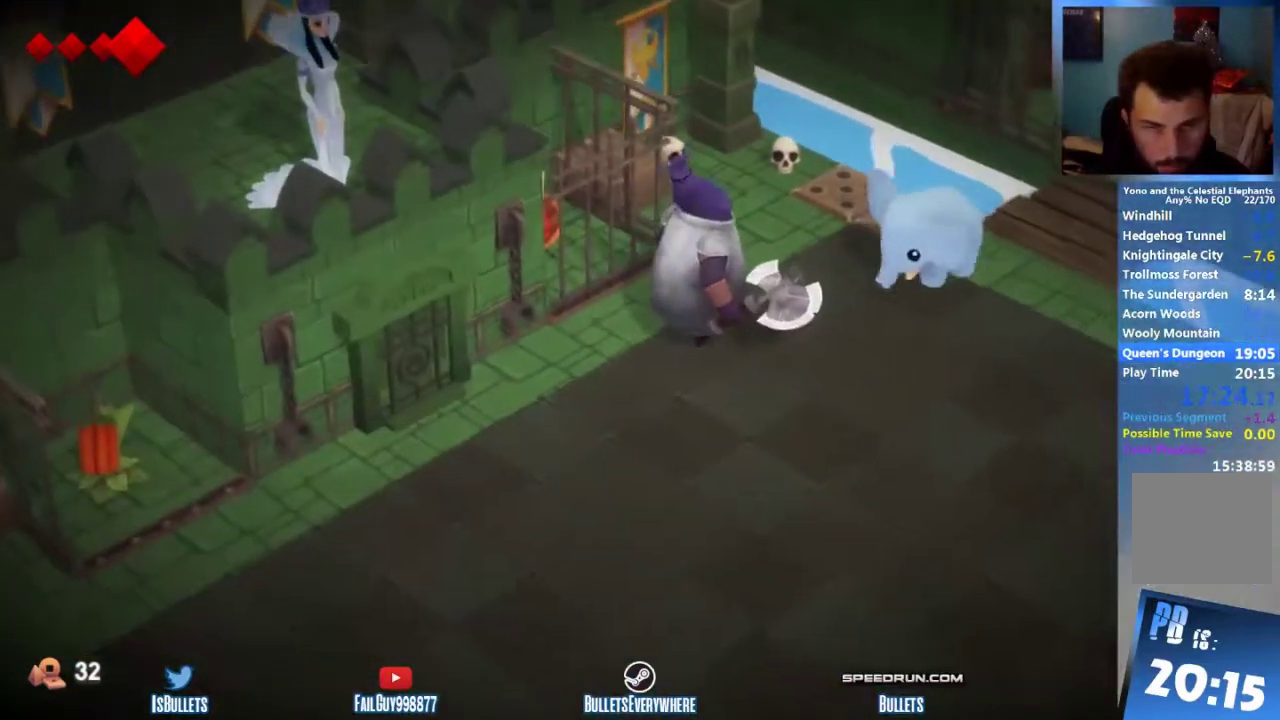
{"buttons": [], "left_stick": "down", "right_stick": "center"}
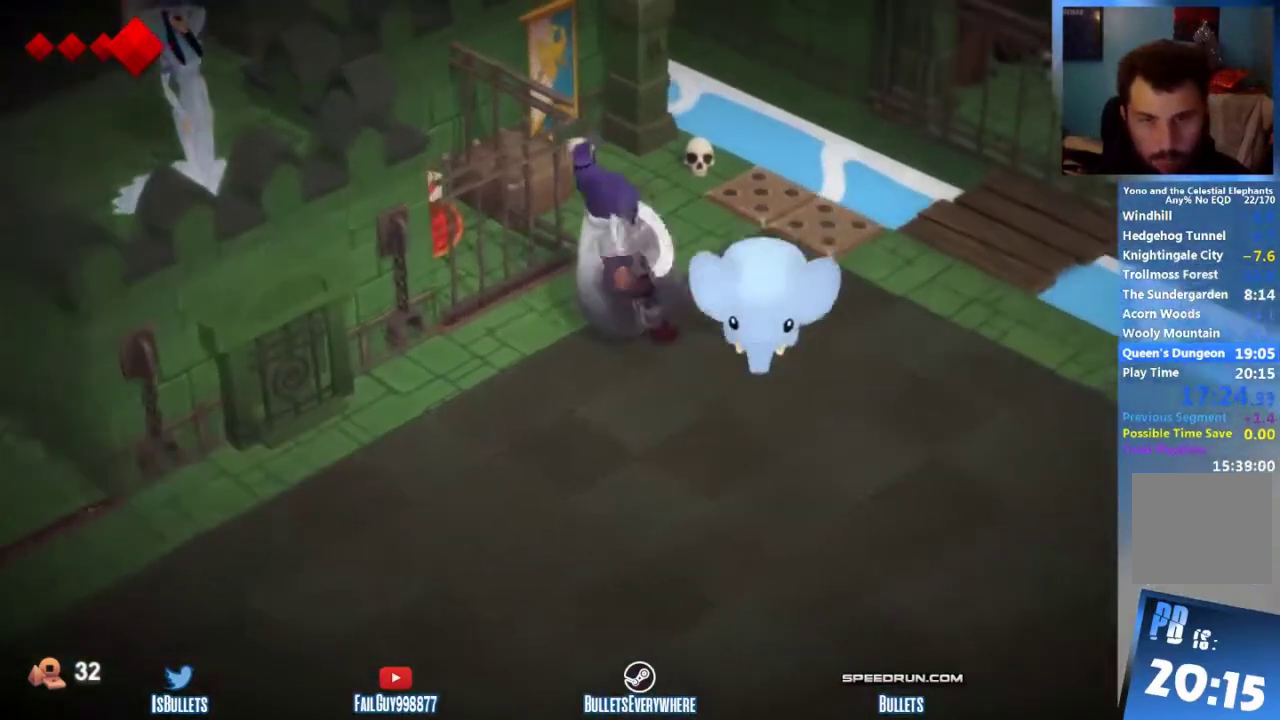
{"buttons": [], "left_stick": "down-left", "right_stick": "center"}
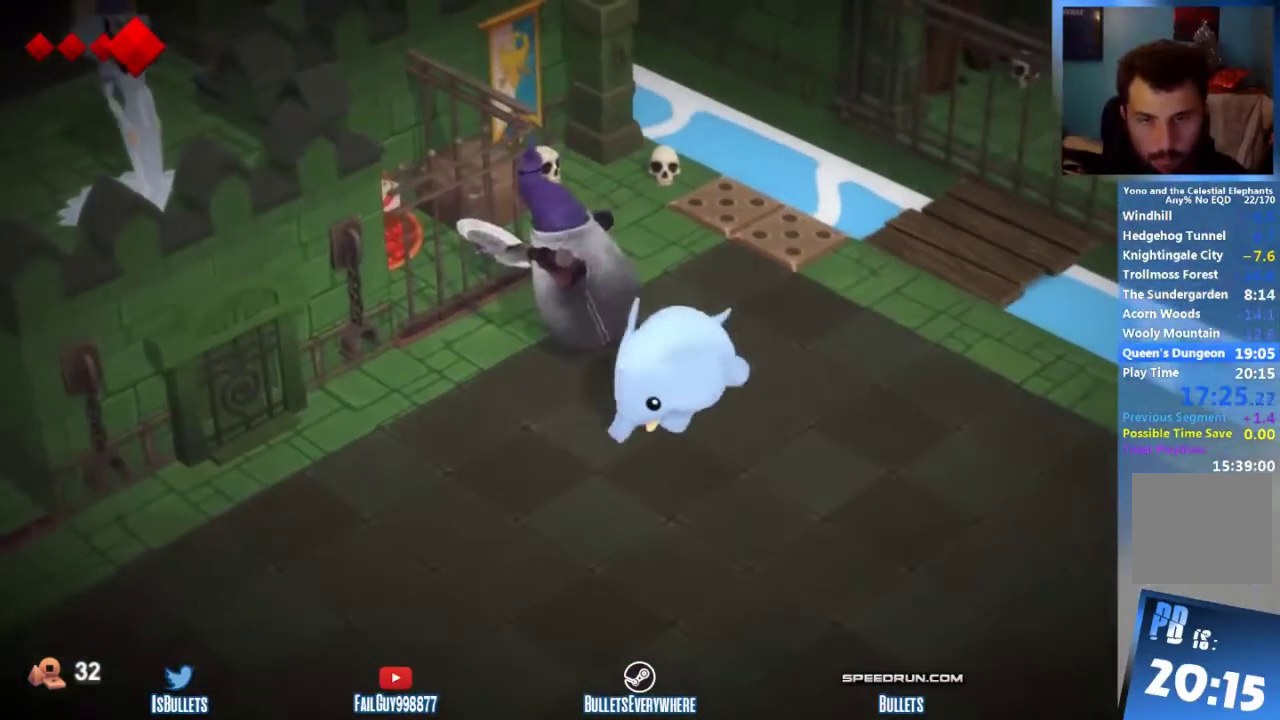
{"buttons": [], "left_stick": "down-left", "right_stick": "center"}
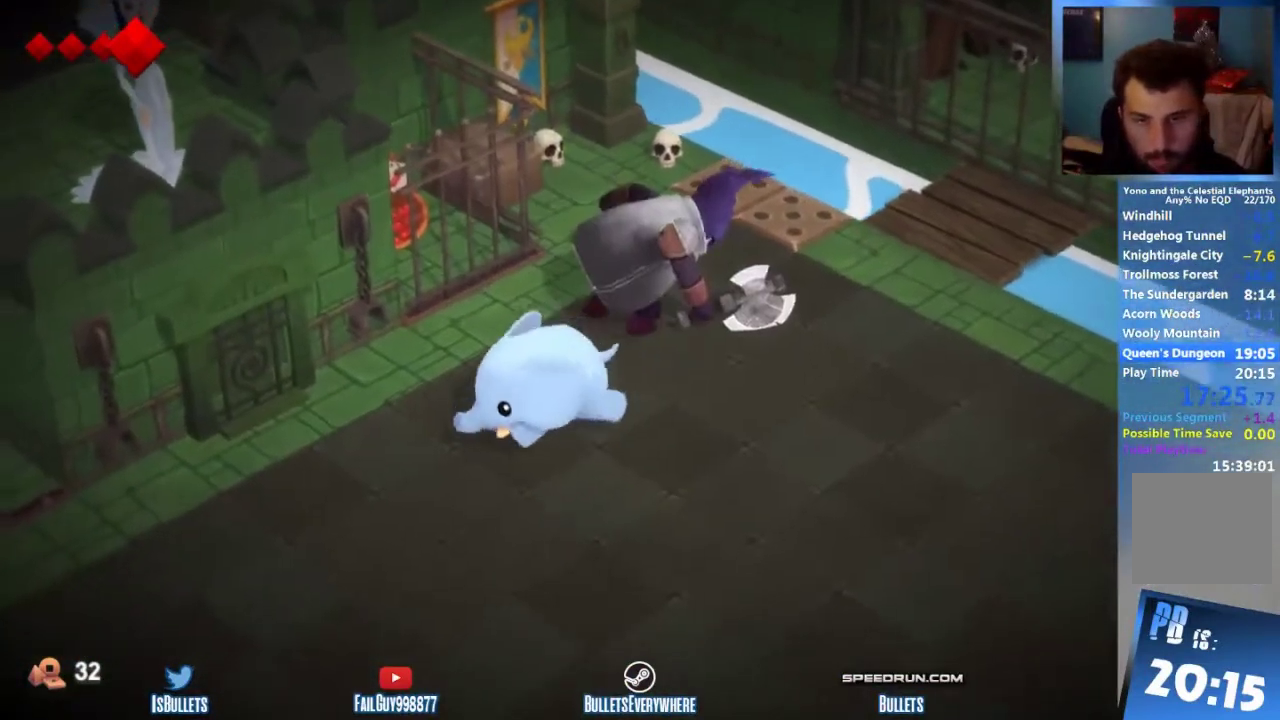
{"buttons": [], "left_stick": "down-left", "right_stick": "center"}
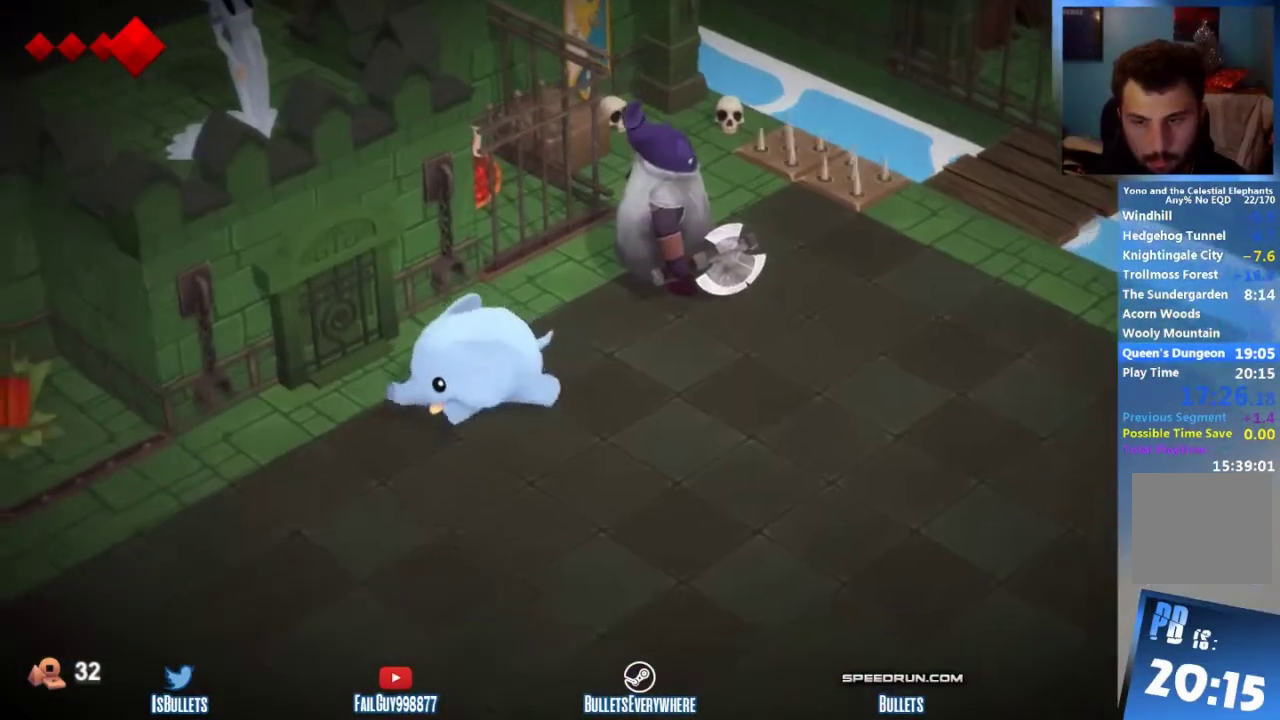
{"buttons": [], "left_stick": "down-left", "right_stick": "center"}
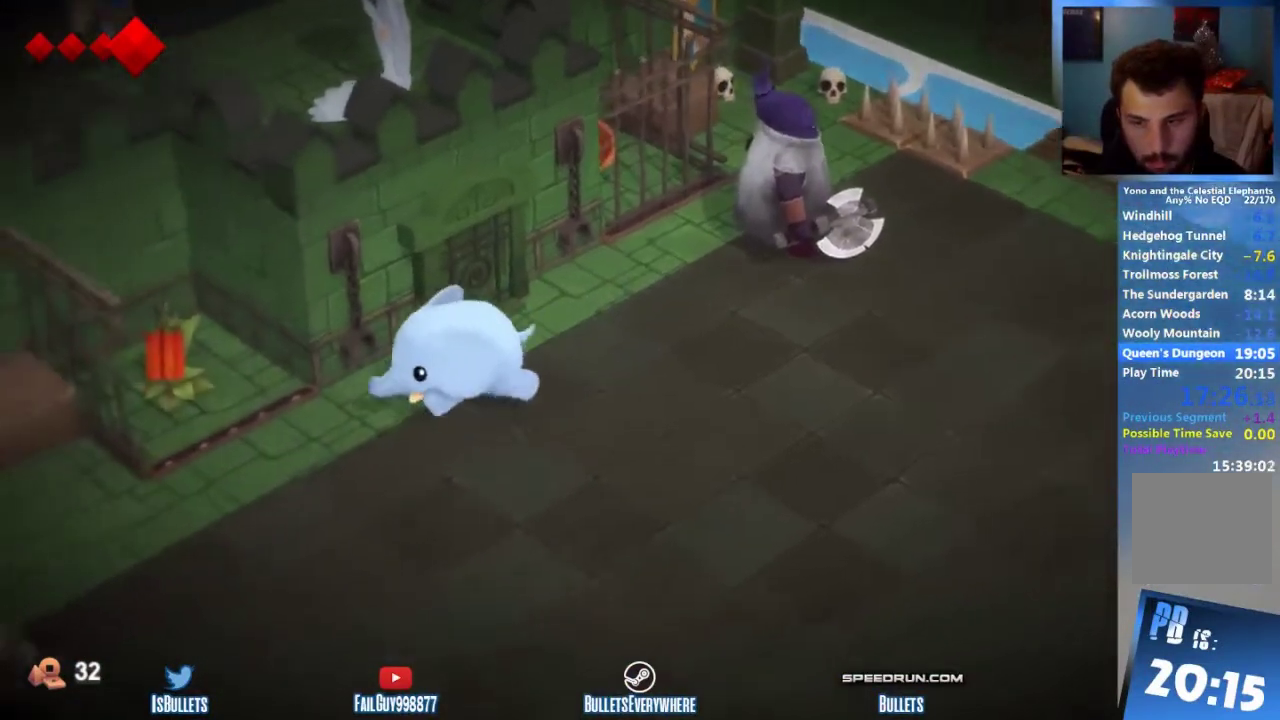
{"buttons": [], "left_stick": "left", "right_stick": "center", "events": [[375, "left_stick", "left"]]}
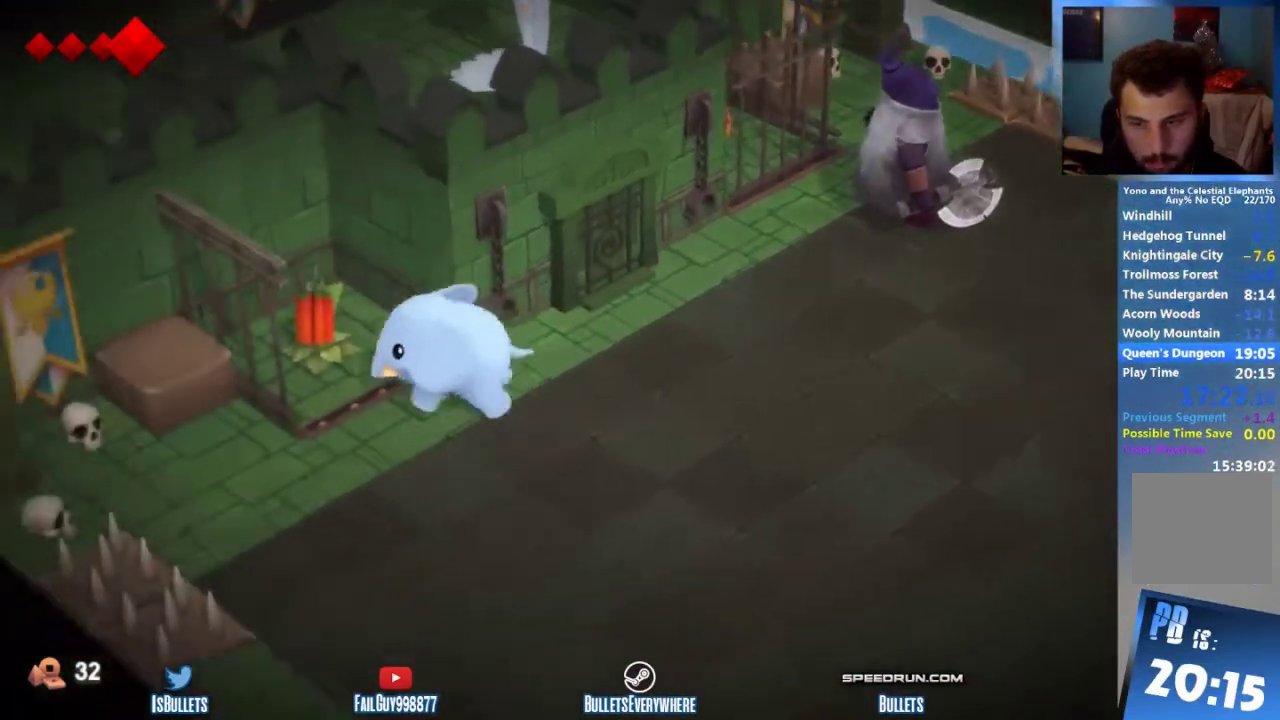
{"buttons": [], "left_stick": "down-right", "right_stick": "center", "events": [[250, "X", "down"], [333, "X", "up"], [417, "left_stick", "down-right"]]}
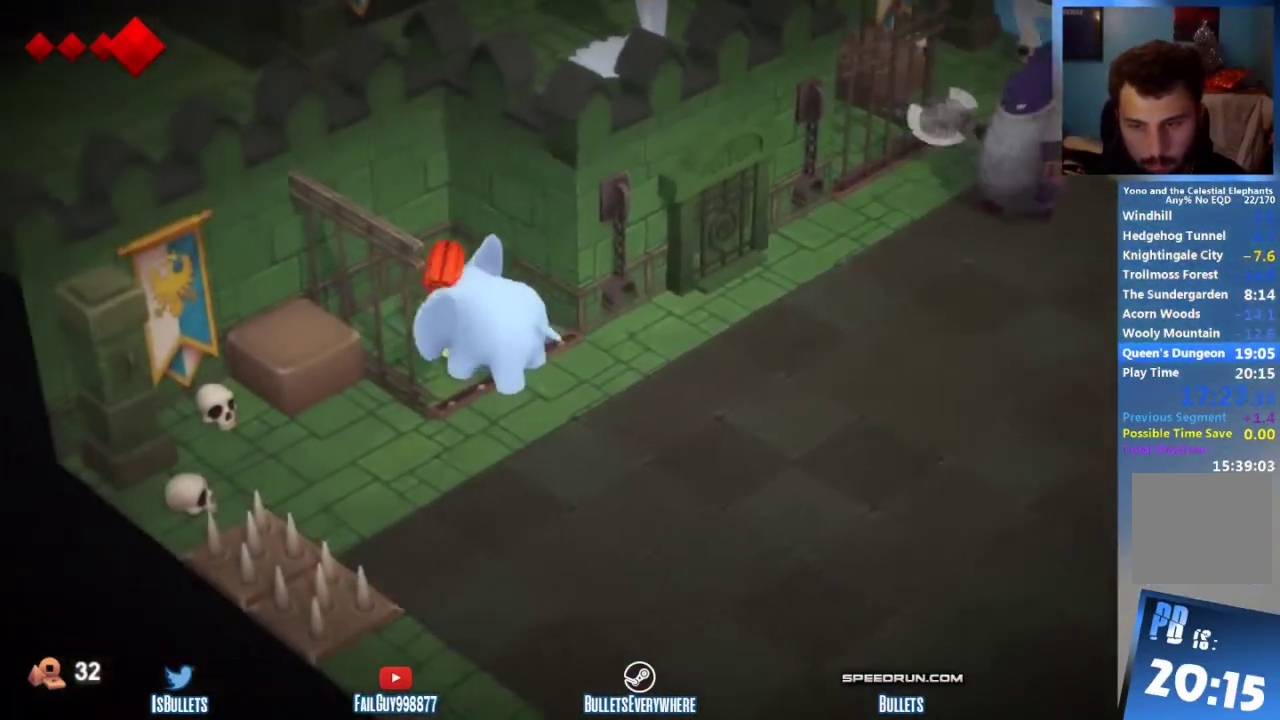
{"buttons": [], "left_stick": "down-right", "right_stick": "center"}
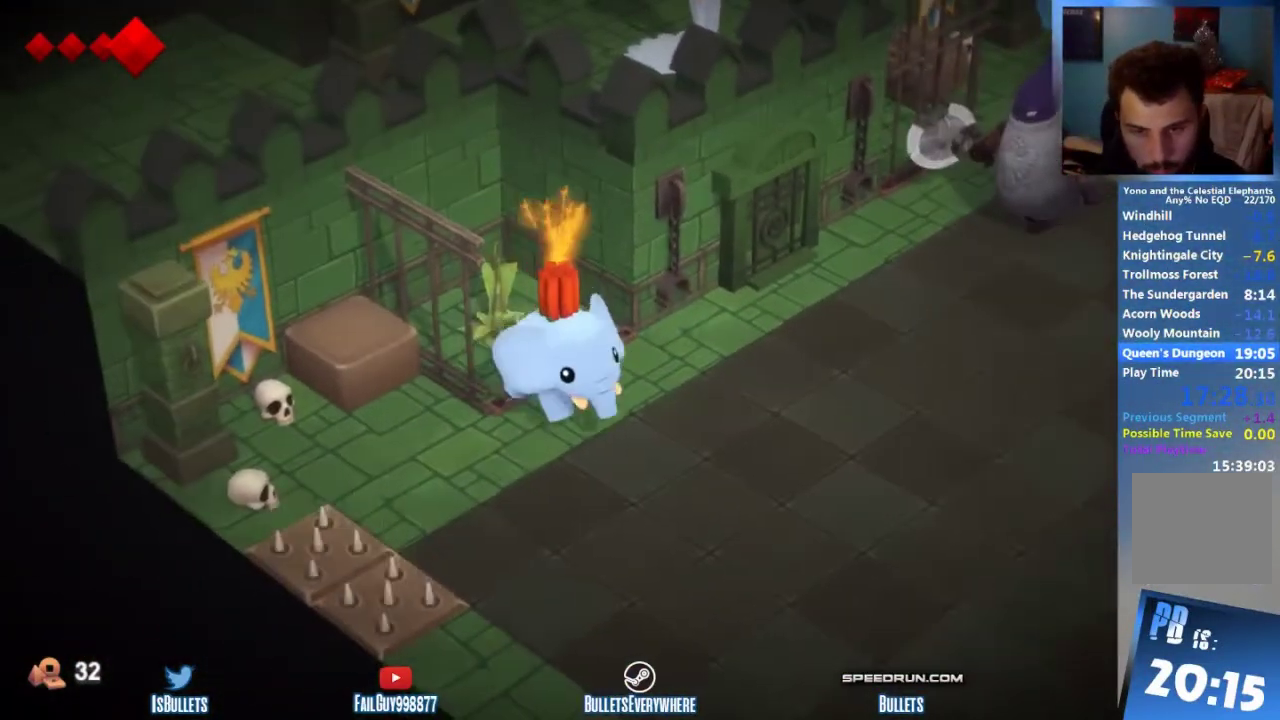
{"buttons": [], "left_stick": "center", "right_stick": "center"}
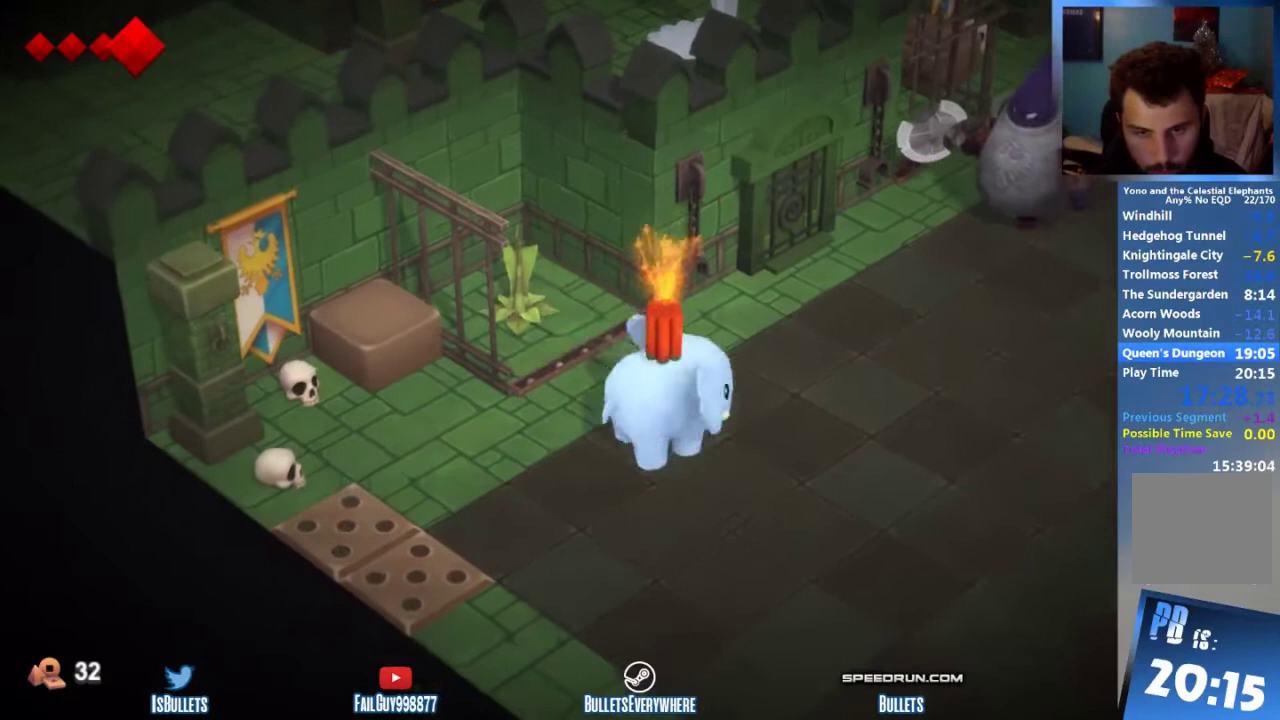
{"buttons": [], "left_stick": "center", "right_stick": "center"}